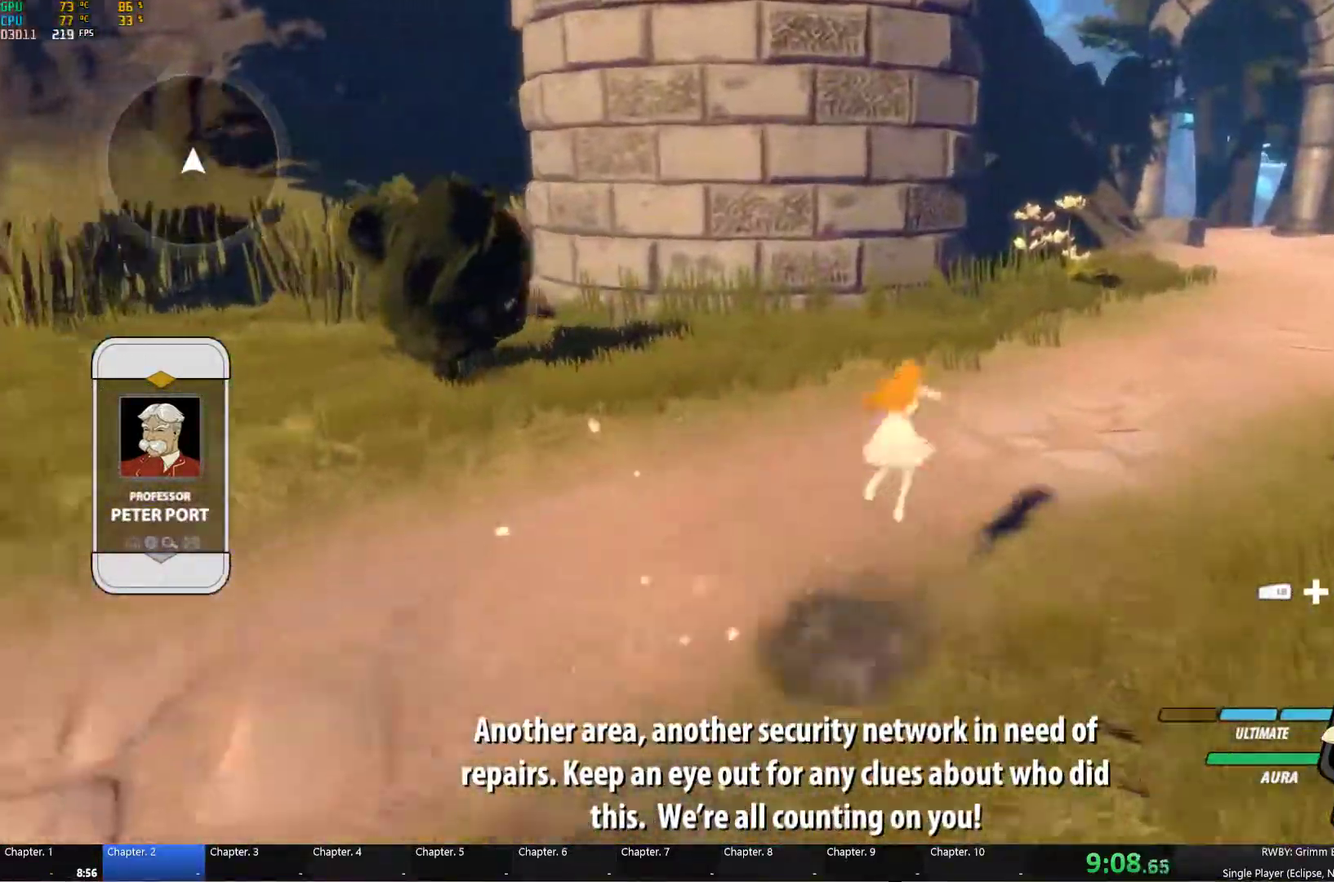
Gameplay with a controller (Xbox layout); each line is a JSON object with the inputs held at the frame after it. "events" lists button and stick changes between this image and that frame as [ms after this image, input, new state], when the widget could be followed in between.
{"buttons": ["L1"], "left_stick": "up-right", "right_stick": "center", "events": [[33, "B", "down"], [33, "Y", "down"], [117, "Y", "up"], [133, "B", "up"], [133, "L1", "up"], [200, "L1", "down"], [217, "Y", "down"], [233, "B", "down"], [283, "Y", "up"], [317, "B", "up"], [317, "L1", "up"], [383, "L1", "down"], [400, "Y", "down"], [417, "B", "down"], [483, "Y", "up"], [500, "B", "up"]]}
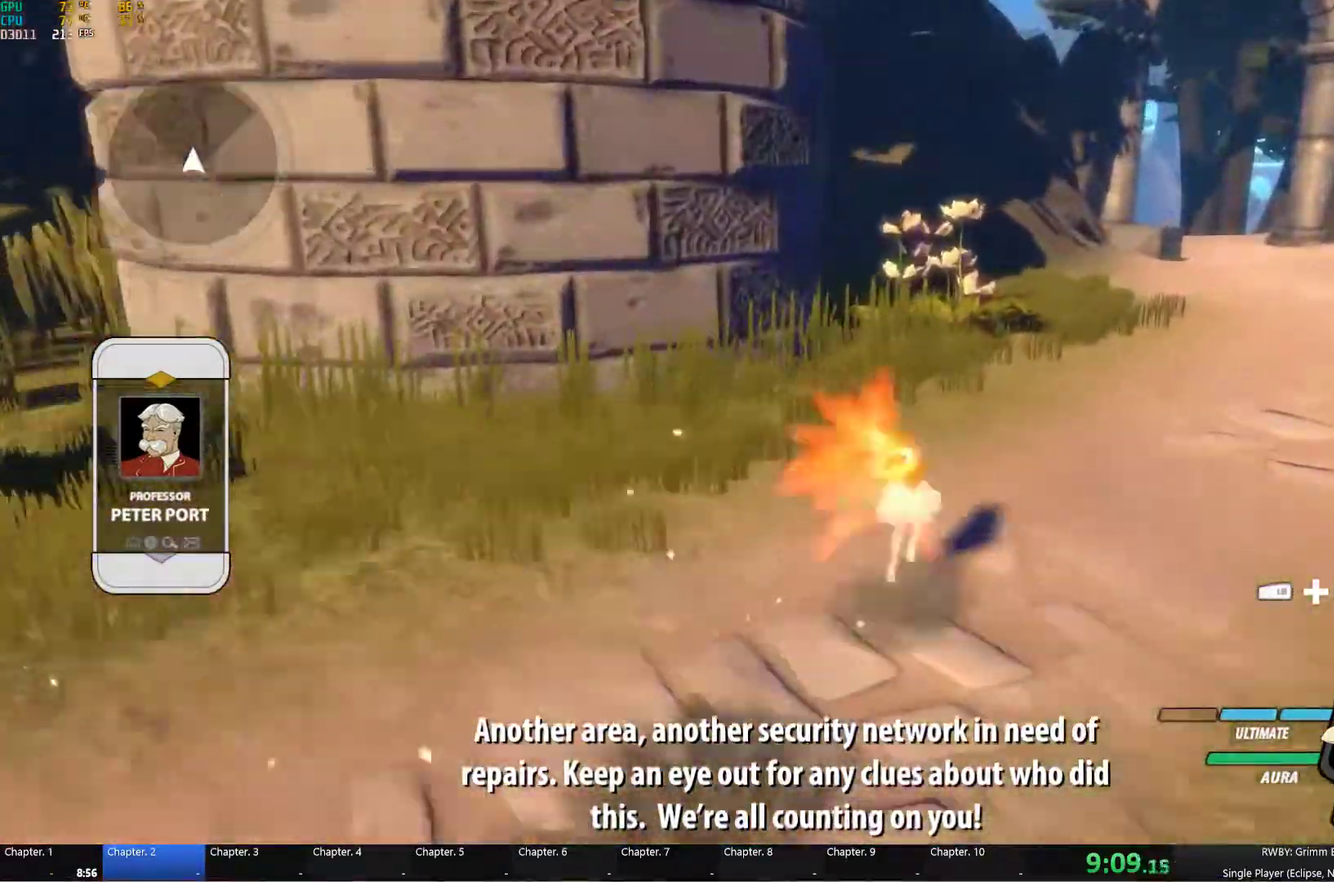
{"buttons": ["B", "Y", "L1"], "left_stick": "up-right", "right_stick": "center", "events": [[17, "A", "down"], [17, "L1", "up"], [67, "A", "up"], [67, "L1", "down"], [83, "Y", "down"], [100, "B", "down"], [167, "B", "up"], [167, "Y", "up"], [183, "A", "down"], [183, "L1", "up"], [250, "A", "up"], [250, "L1", "down"], [266, "Y", "down"], [283, "B", "down"], [349, "Y", "up"], [383, "A", "down"], [383, "B", "up"], [383, "L1", "up"], [433, "A", "up"], [433, "L1", "down"], [449, "Y", "down"], [466, "B", "down"]]}
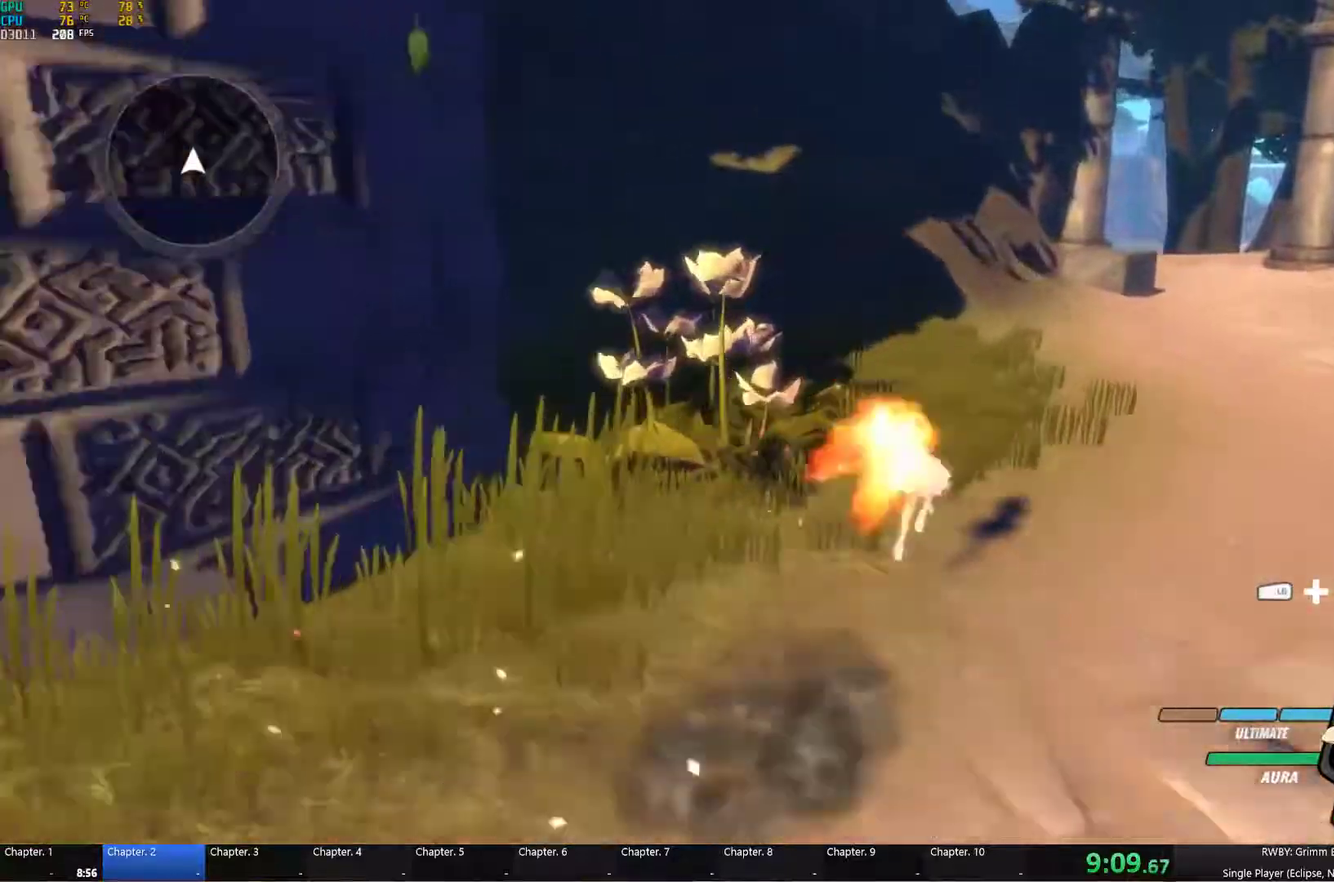
{"buttons": ["B", "Y", "L1"], "left_stick": "up-right", "right_stick": "center", "events": [[17, "Y", "up"], [33, "L1", "up"], [50, "B", "up"], [83, "L1", "down"], [100, "Y", "down"], [133, "B", "down"], [200, "Y", "up"], [217, "B", "up"], [300, "B", "down"], [300, "Y", "down"], [383, "Y", "up"], [400, "L1", "up"], [417, "B", "up"], [450, "L1", "down"], [467, "Y", "down"], [483, "B", "down"]]}
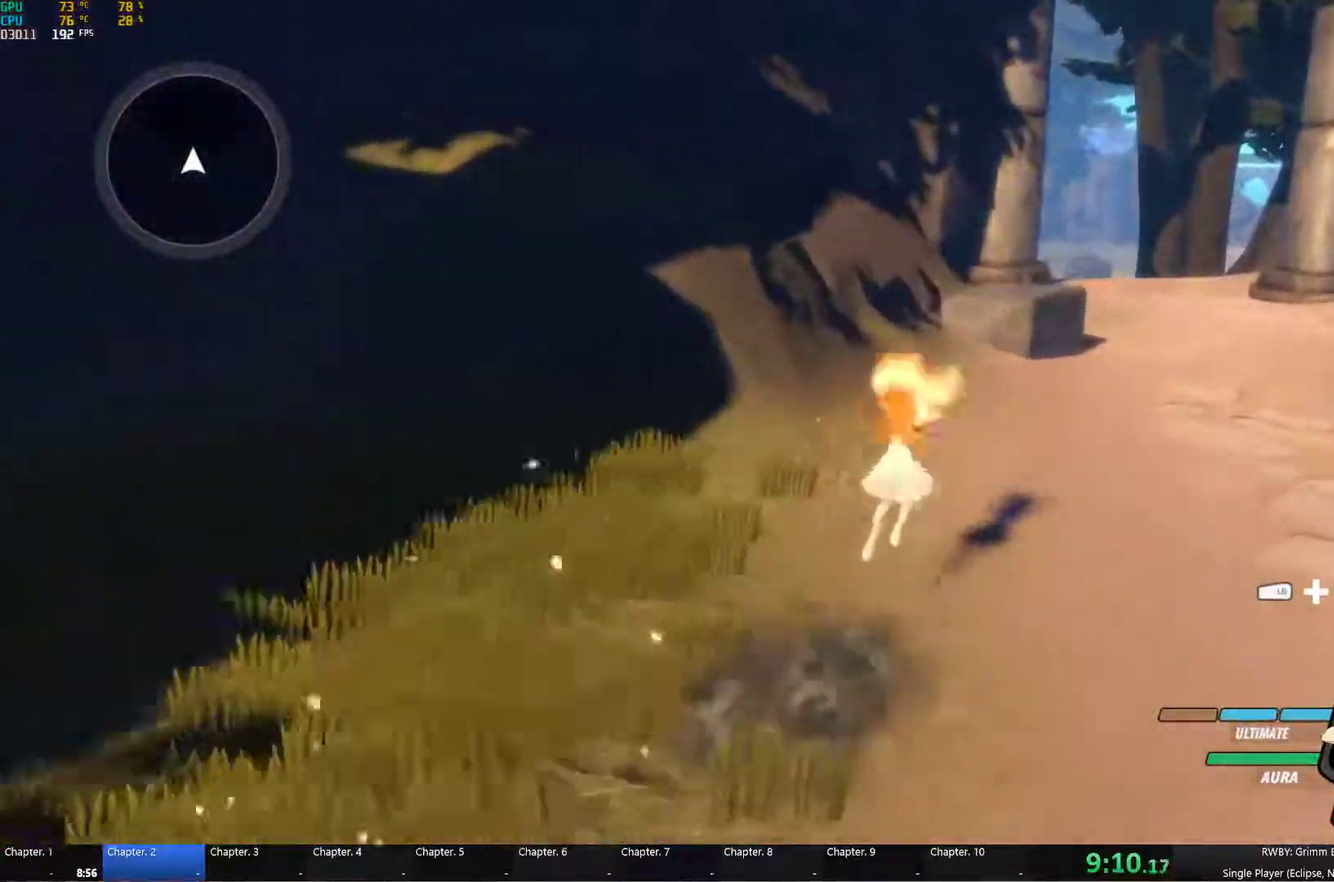
{"buttons": ["Y", "L1"], "left_stick": "up-right", "right_stick": "center", "events": [[67, "Y", "up"], [83, "B", "up"], [83, "L1", "up"], [100, "A", "down"], [133, "L1", "down"], [150, "A", "up"], [150, "Y", "down"], [167, "B", "down"], [233, "B", "up"], [233, "Y", "up"], [267, "L1", "up"], [283, "A", "down"], [317, "L1", "down"], [333, "A", "up"], [333, "Y", "down"], [367, "B", "down"], [400, "Y", "up"], [433, "B", "up"], [433, "L1", "up"], [500, "L1", "down"], [500, "Y", "down"]]}
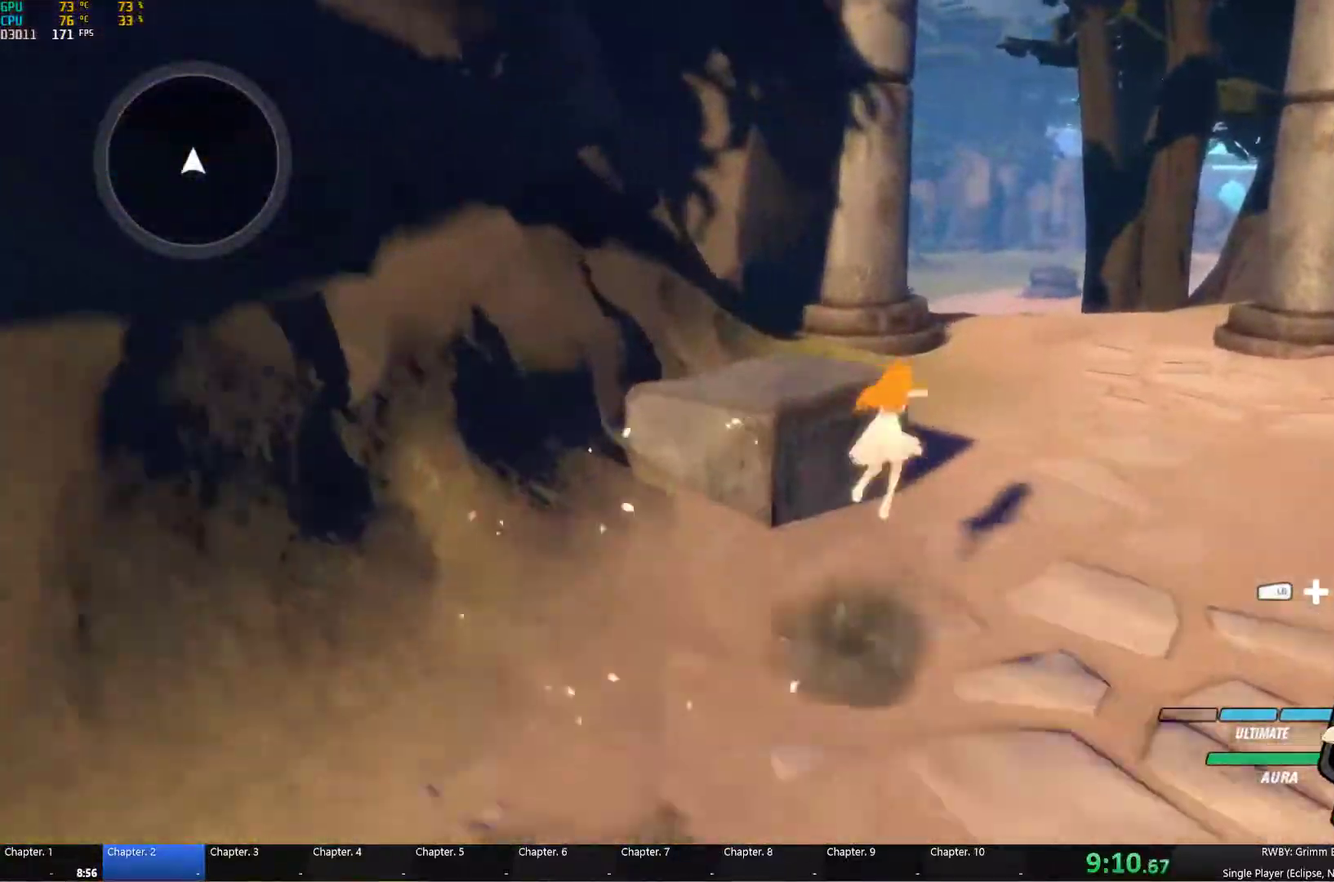
{"buttons": ["A"], "left_stick": "up", "right_stick": "center", "events": [[33, "B", "down"], [117, "B", "up"], [117, "Y", "up"], [133, "A", "down"], [133, "L1", "up"], [183, "A", "up"], [183, "L1", "down"], [200, "Y", "down"], [217, "B", "down"], [217, "left_stick", "up"], [283, "Y", "up"], [300, "B", "up"], [367, "Y", "down"], [383, "B", "down"], [450, "Y", "up"], [483, "L1", "up"], [500, "A", "down"], [500, "B", "up"]]}
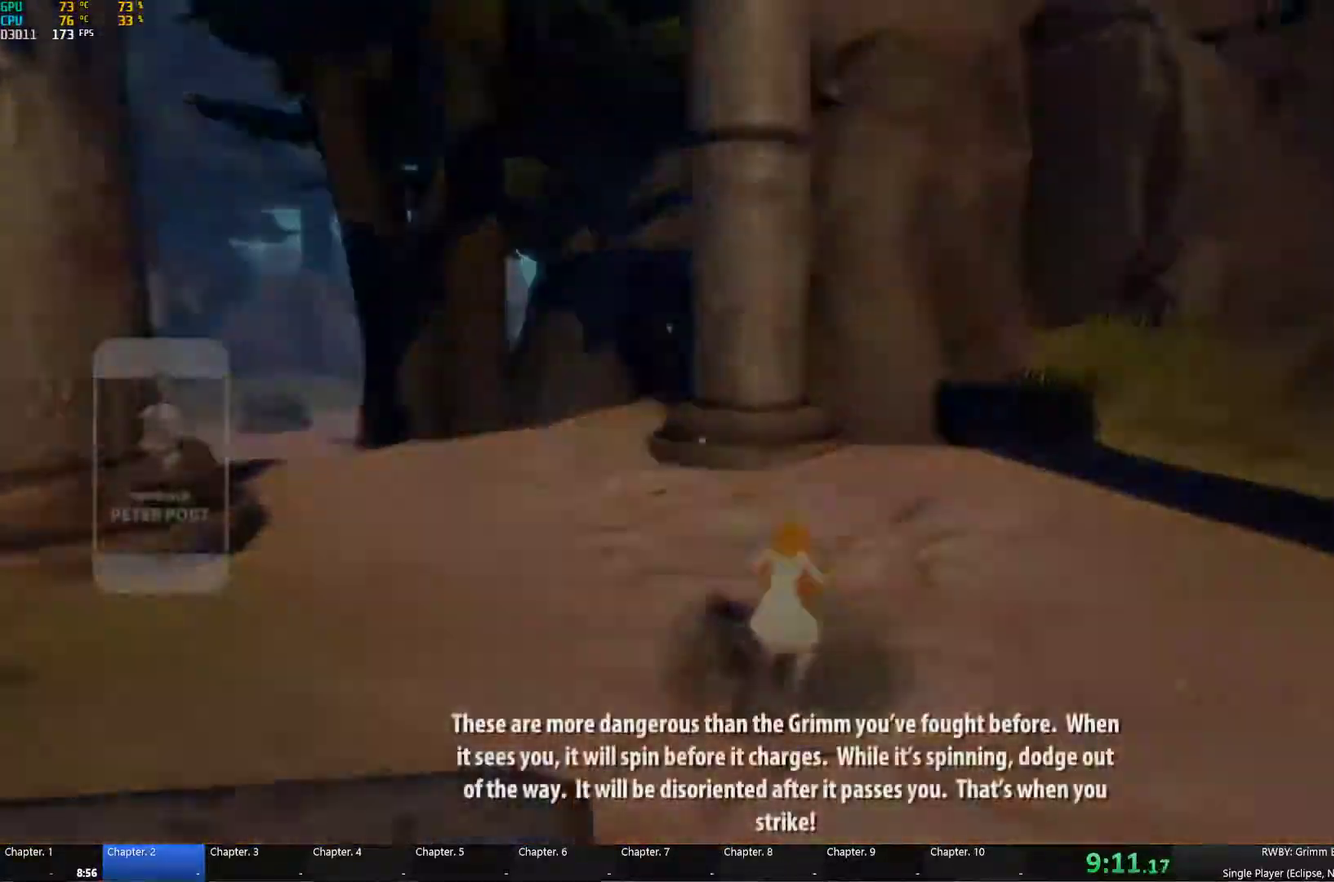
{"buttons": [], "left_stick": "center", "right_stick": "center", "events": [[50, "A", "up"], [167, "right_stick", "down-left"], [300, "right_stick", "left"], [383, "right_stick", "center"], [500, "left_stick", "center"]]}
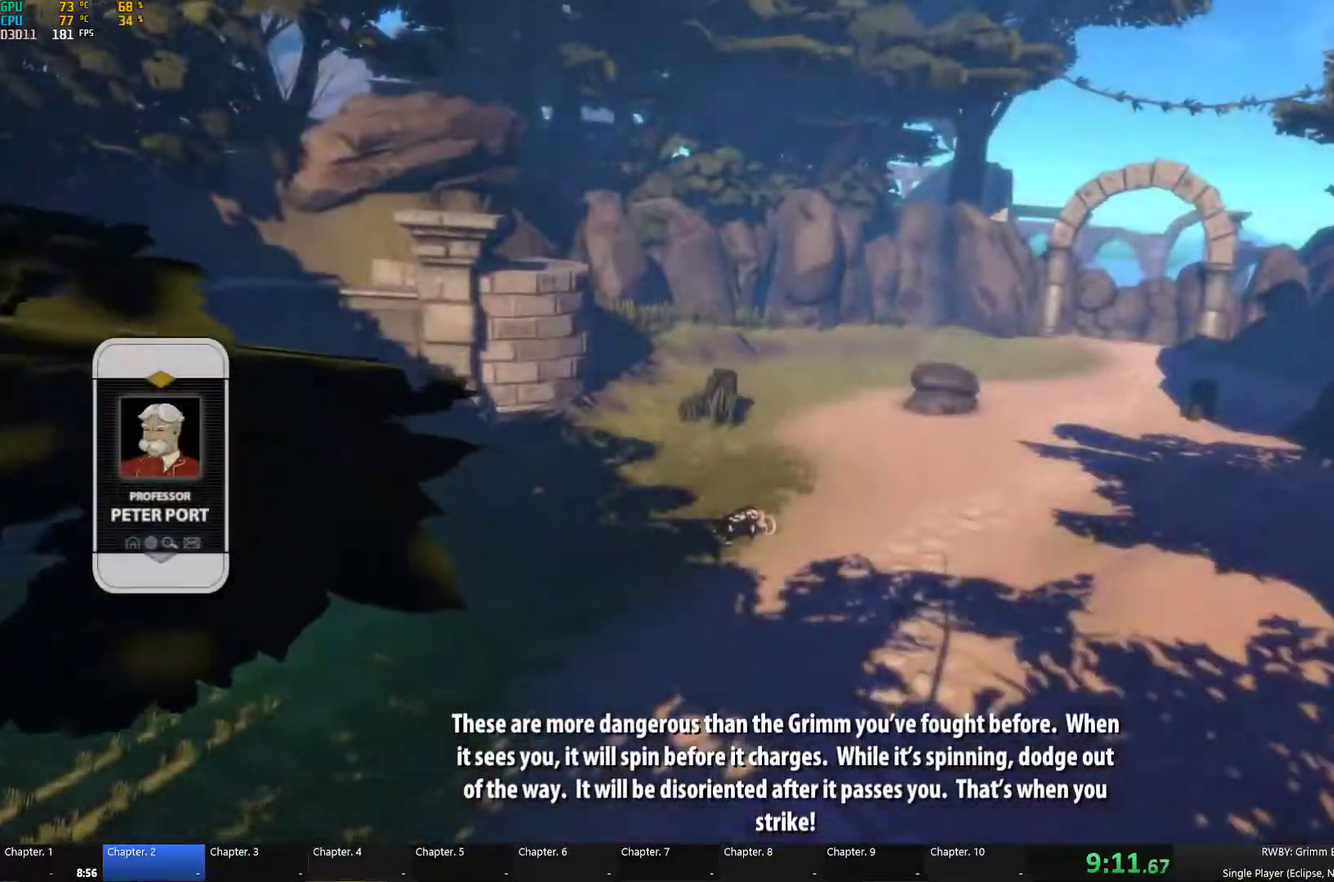
{"buttons": [], "left_stick": "center", "right_stick": "center", "events": []}
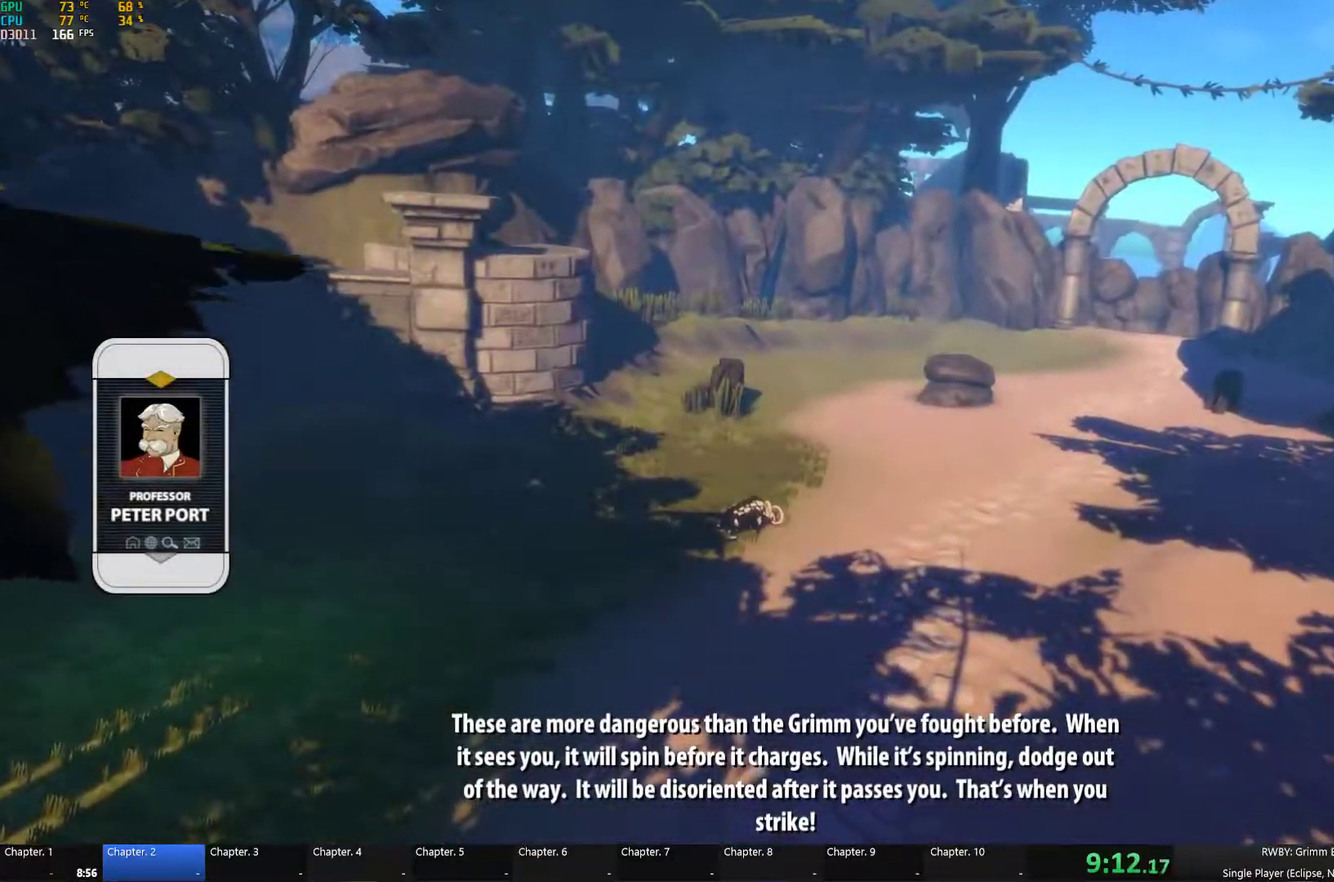
{"buttons": [], "left_stick": "center", "right_stick": "center", "events": []}
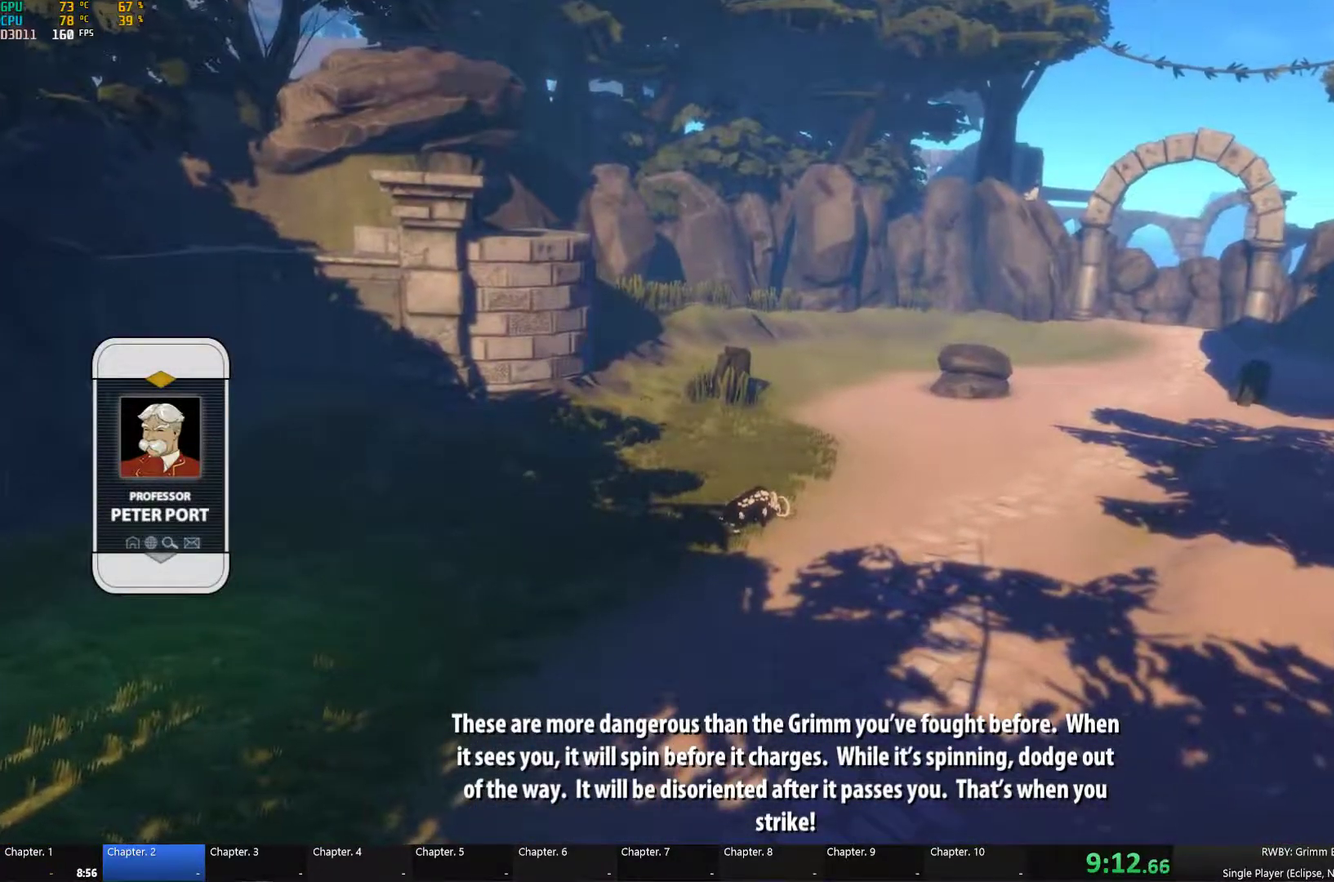
{"buttons": [], "left_stick": "center", "right_stick": "center", "events": []}
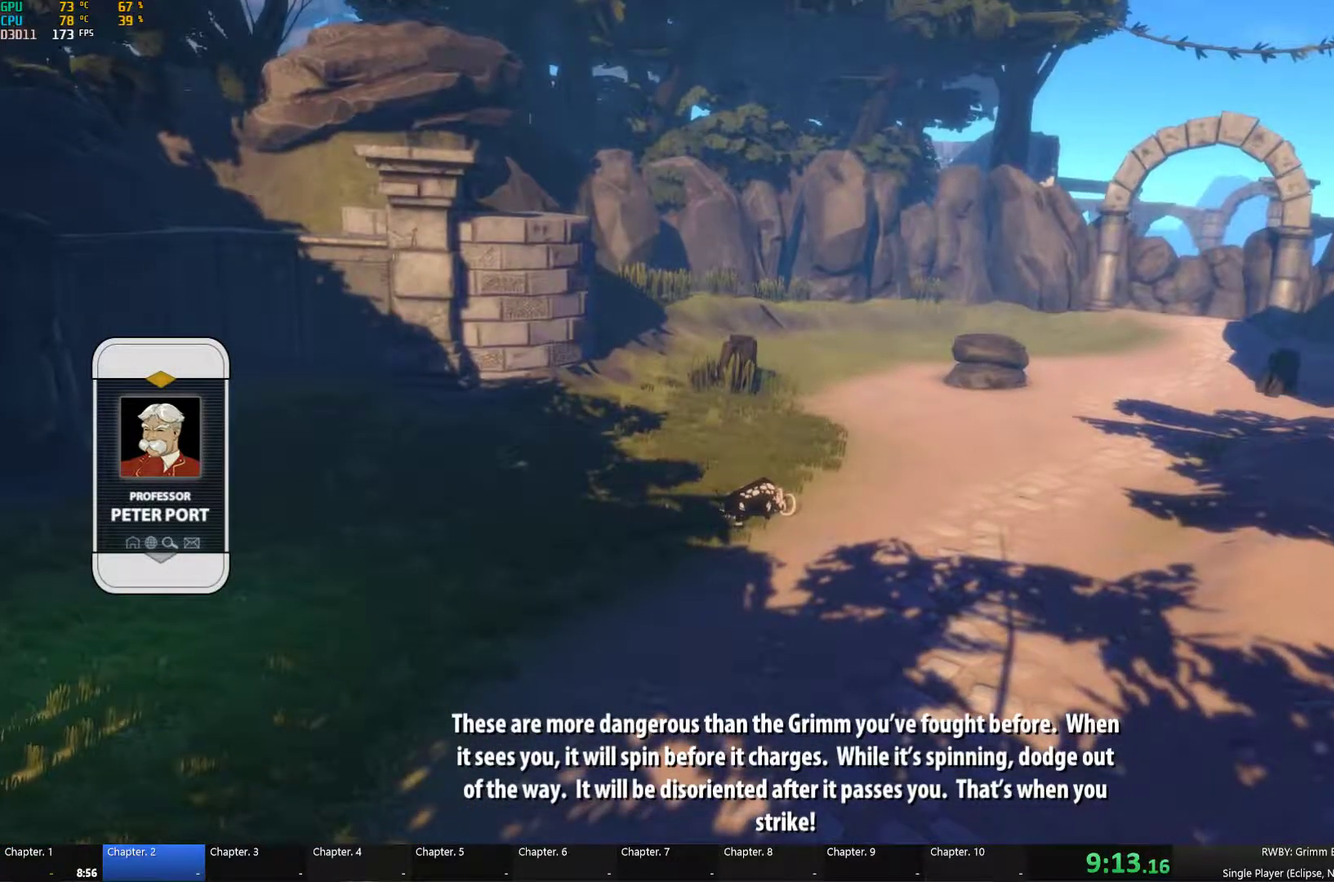
{"buttons": [], "left_stick": "center", "right_stick": "center", "events": []}
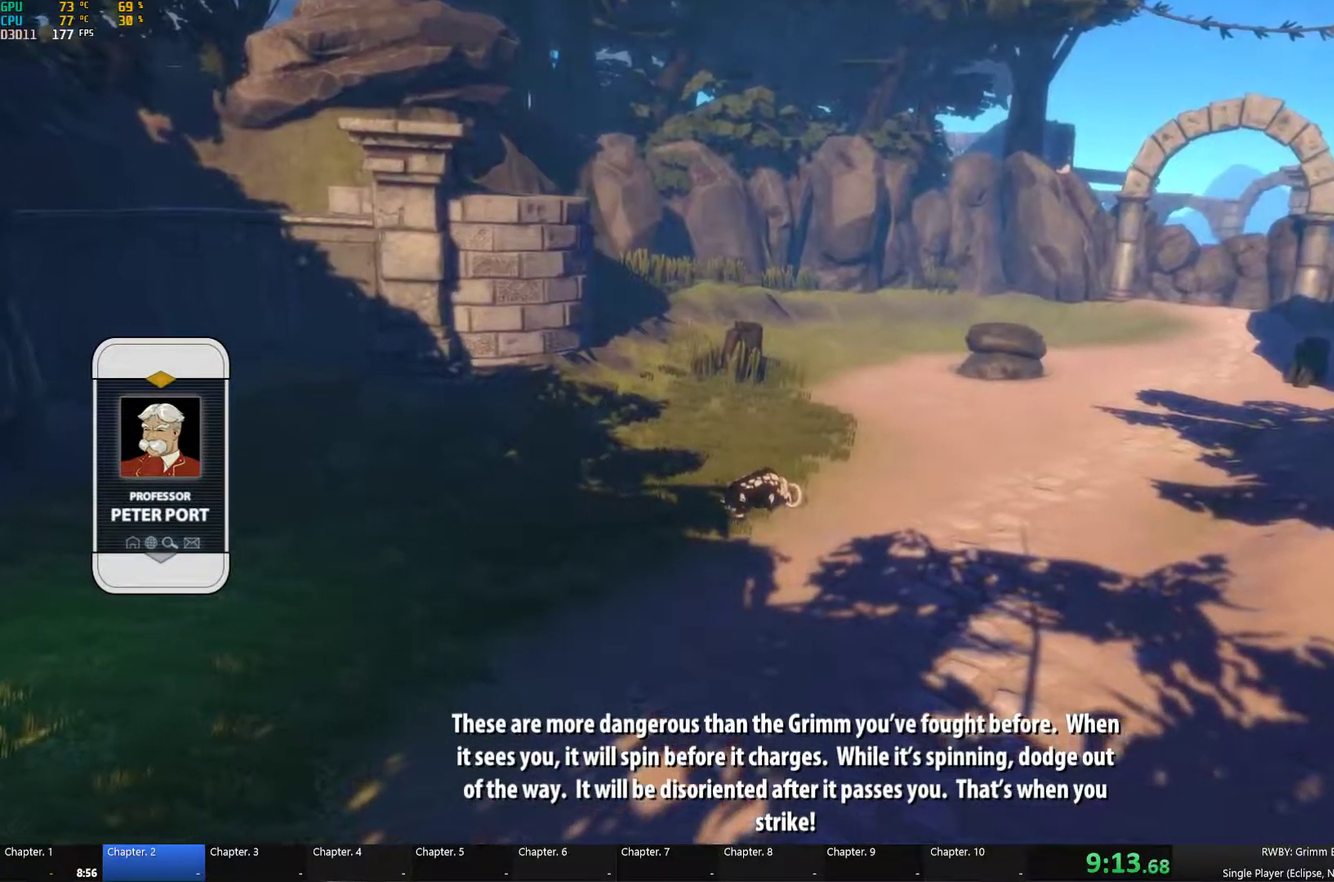
{"buttons": [], "left_stick": "center", "right_stick": "center", "events": []}
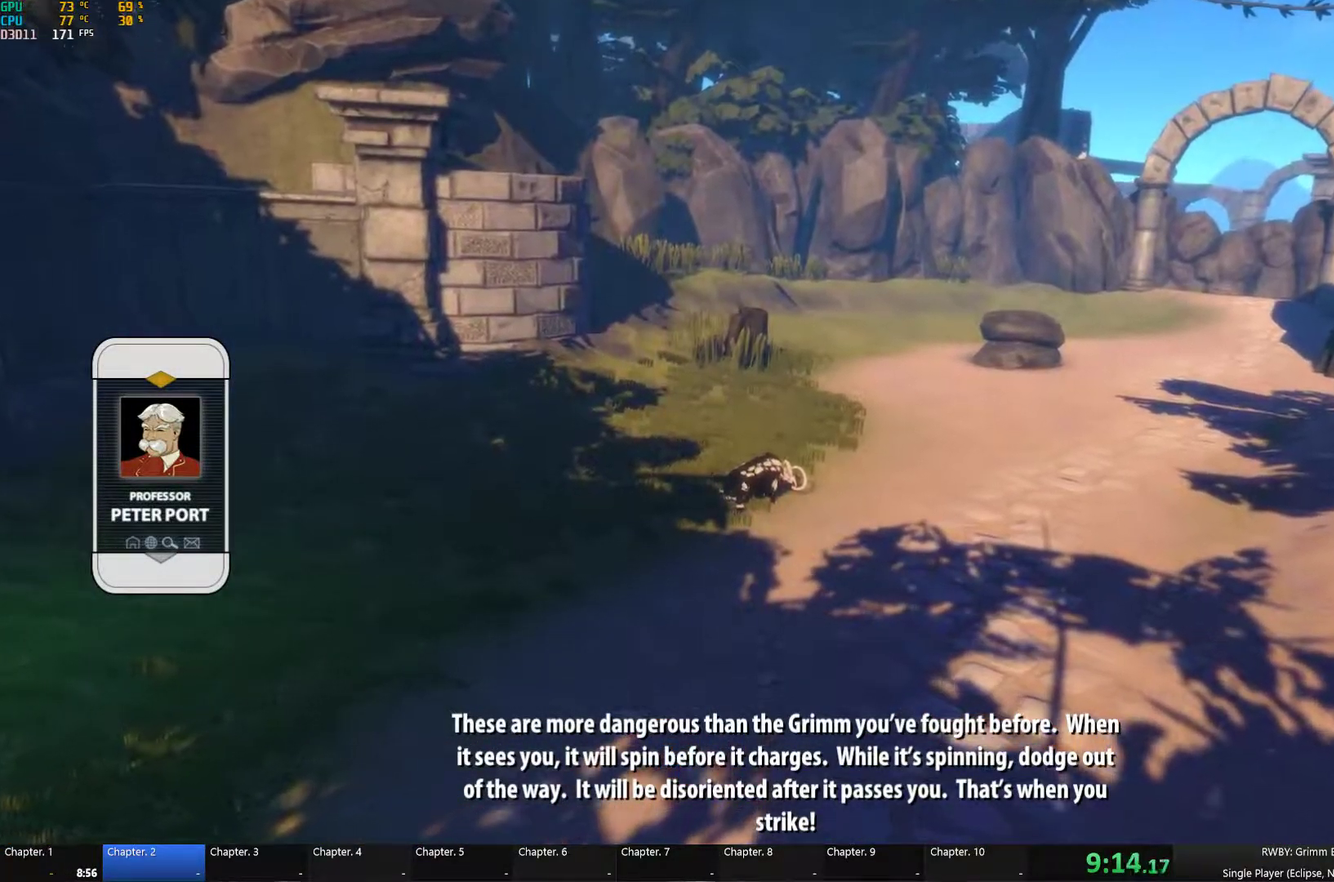
{"buttons": [], "left_stick": "center", "right_stick": "center", "events": []}
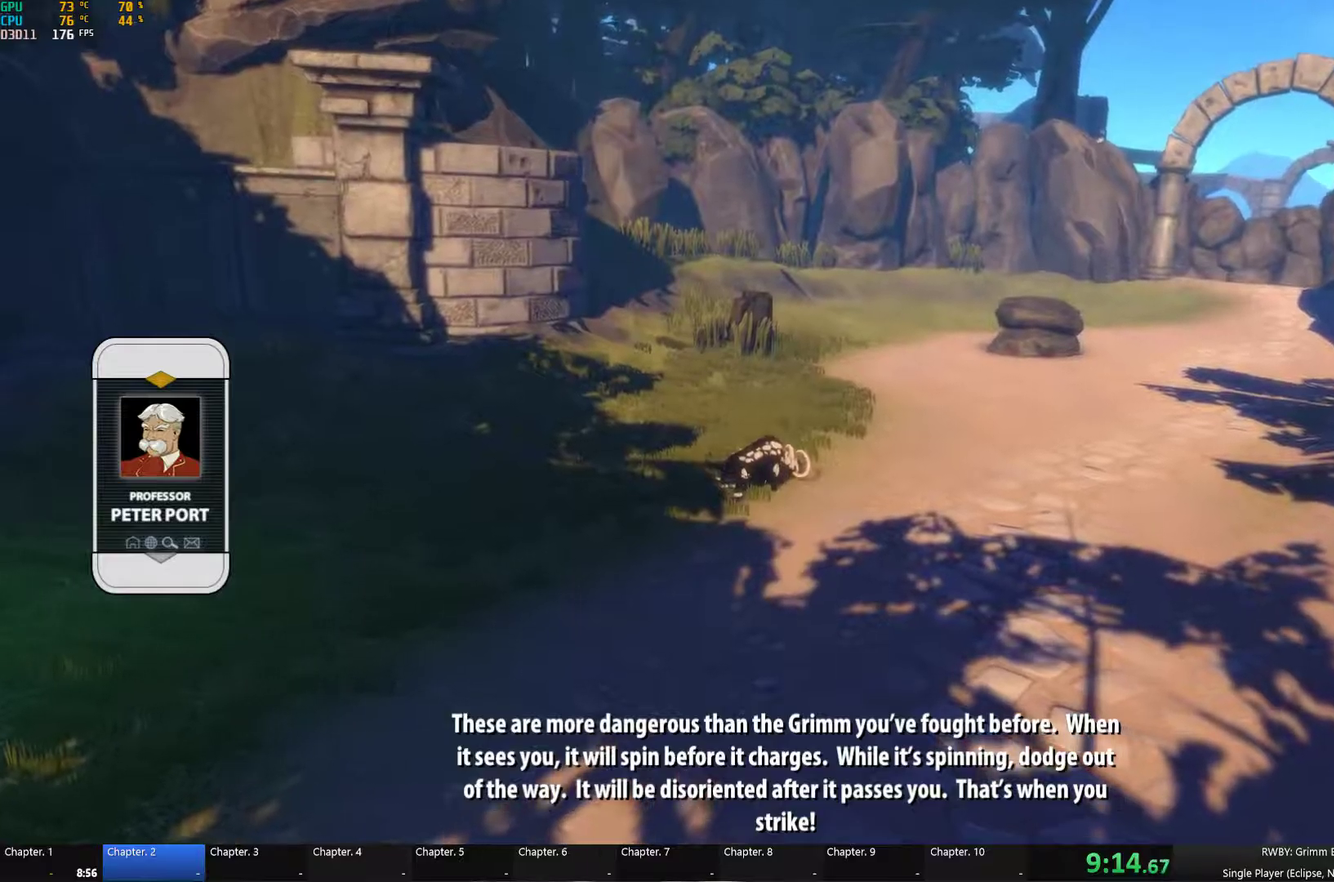
{"buttons": [], "left_stick": "center", "right_stick": "center", "events": [[67, "right_stick", "down"], [334, "right_stick", "center"]]}
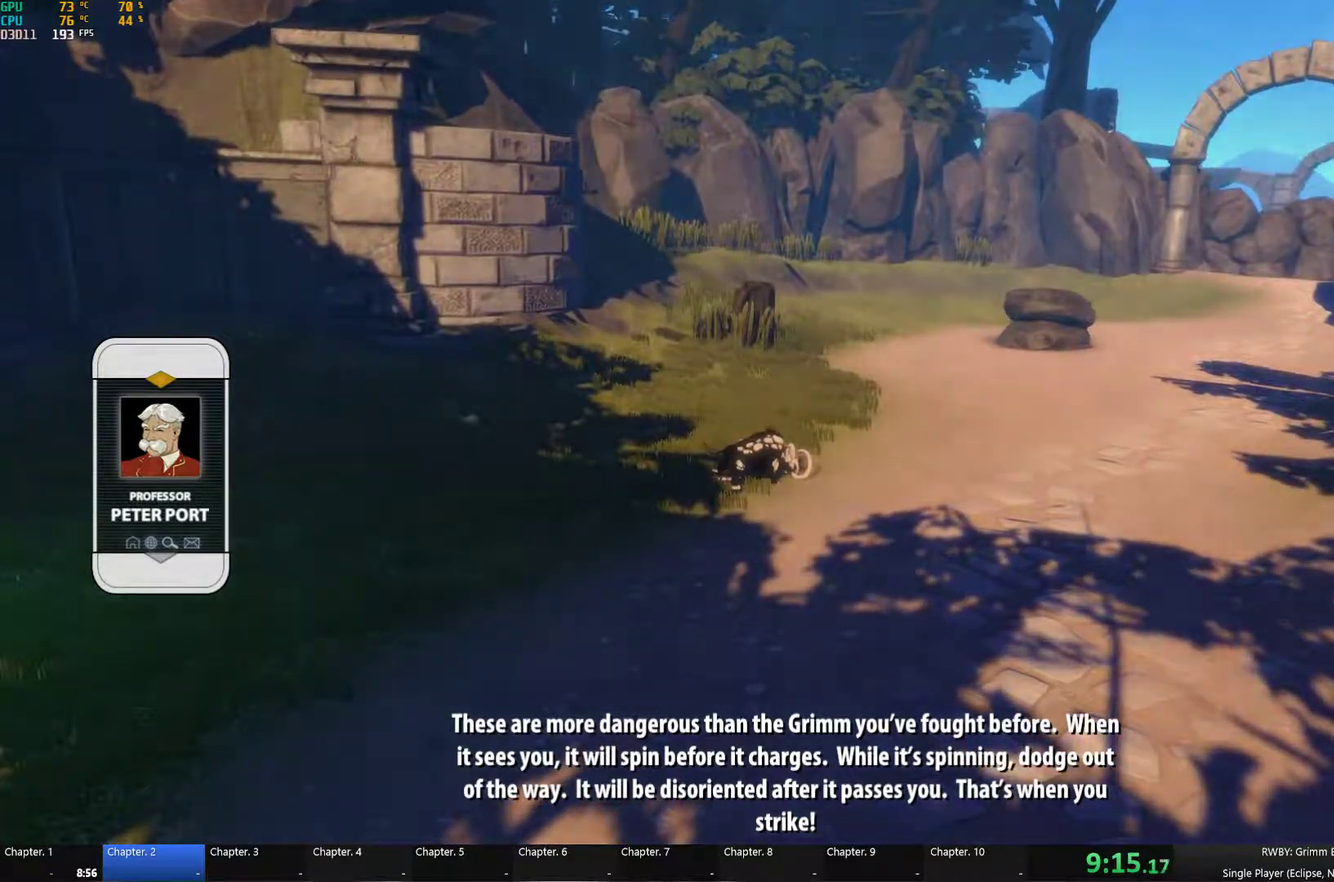
{"buttons": [], "left_stick": "center", "right_stick": "center", "events": [[17, "right_stick", "left"], [134, "right_stick", "center"]]}
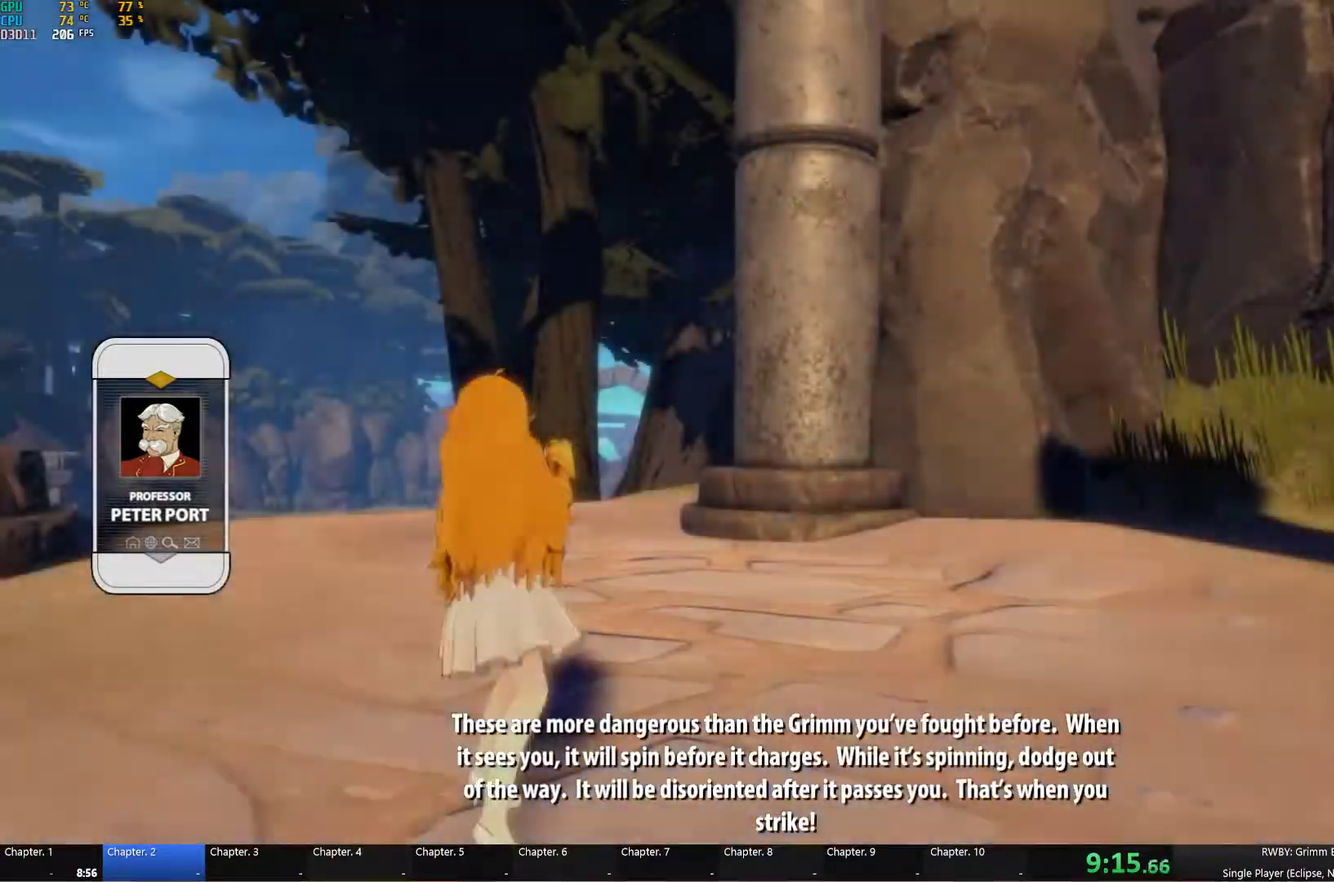
{"buttons": [], "left_stick": "up", "right_stick": "down-left"}
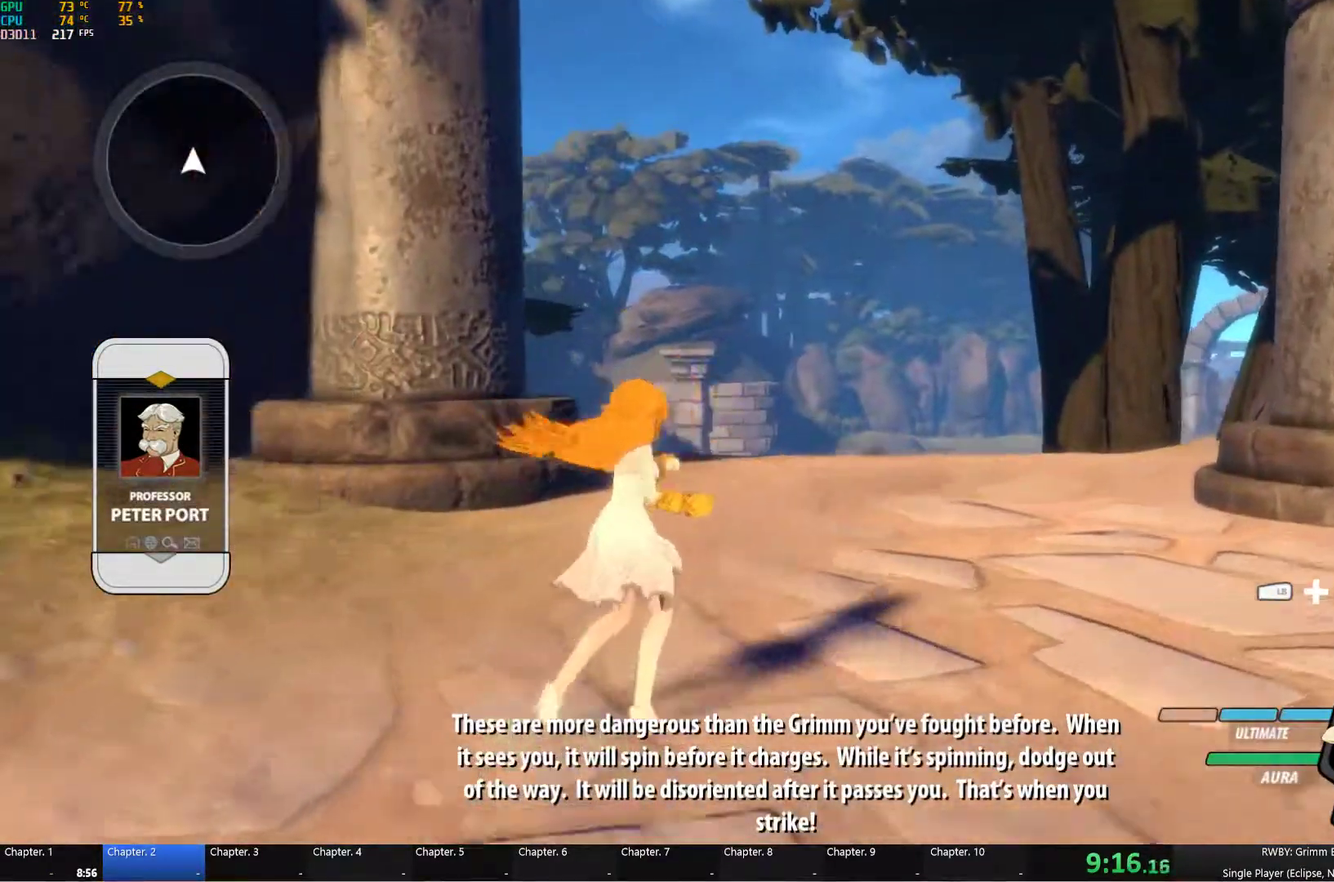
{"buttons": ["A"], "left_stick": "up", "right_stick": "center"}
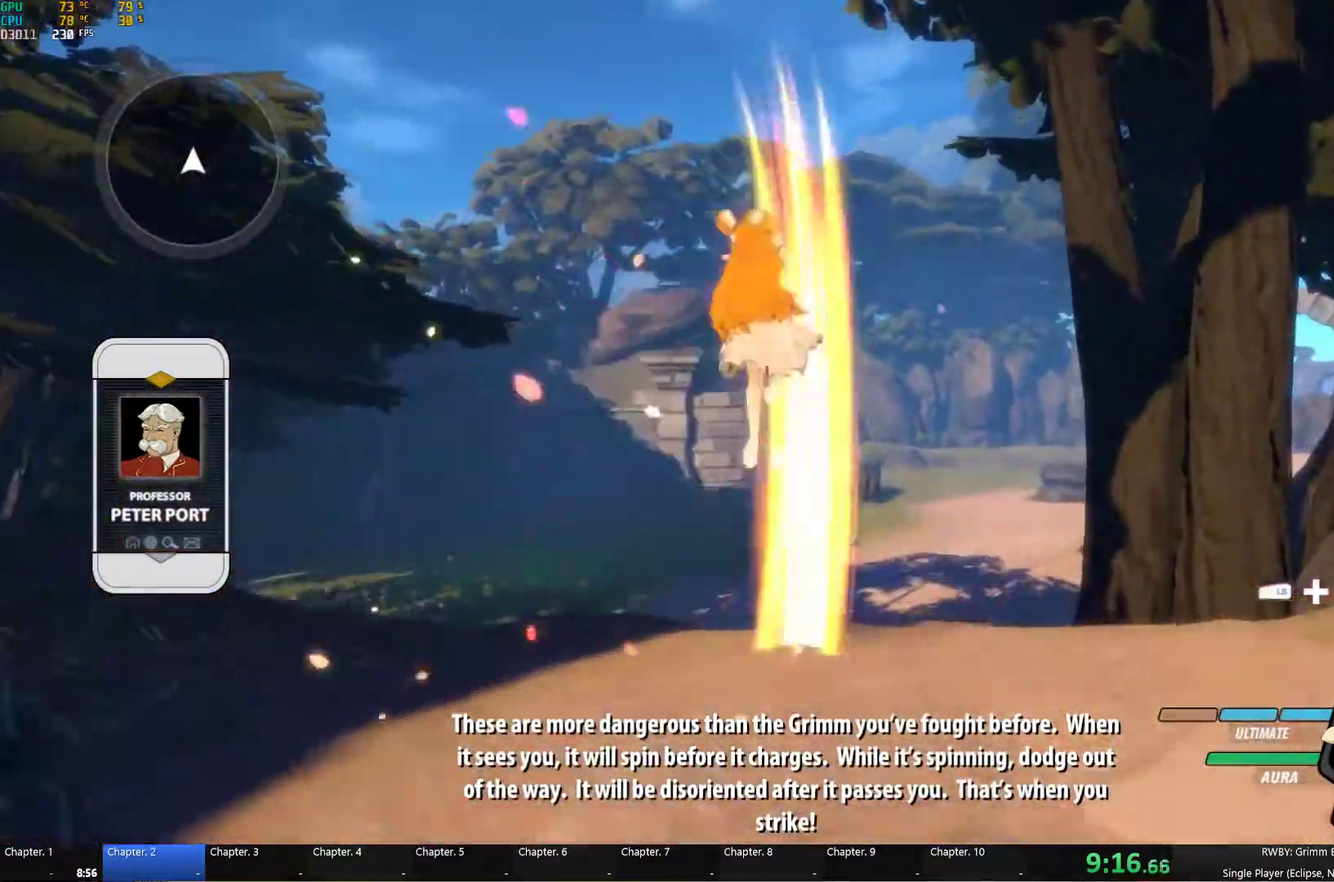
{"buttons": [], "left_stick": "up", "right_stick": "center", "events": [[17, "L1", "down"], [50, "A", "up"], [50, "Y", "down"], [67, "B", "down"], [117, "Y", "up"], [150, "L1", "up"], [184, "B", "up"], [300, "right_stick", "down-left"], [450, "right_stick", "center"]]}
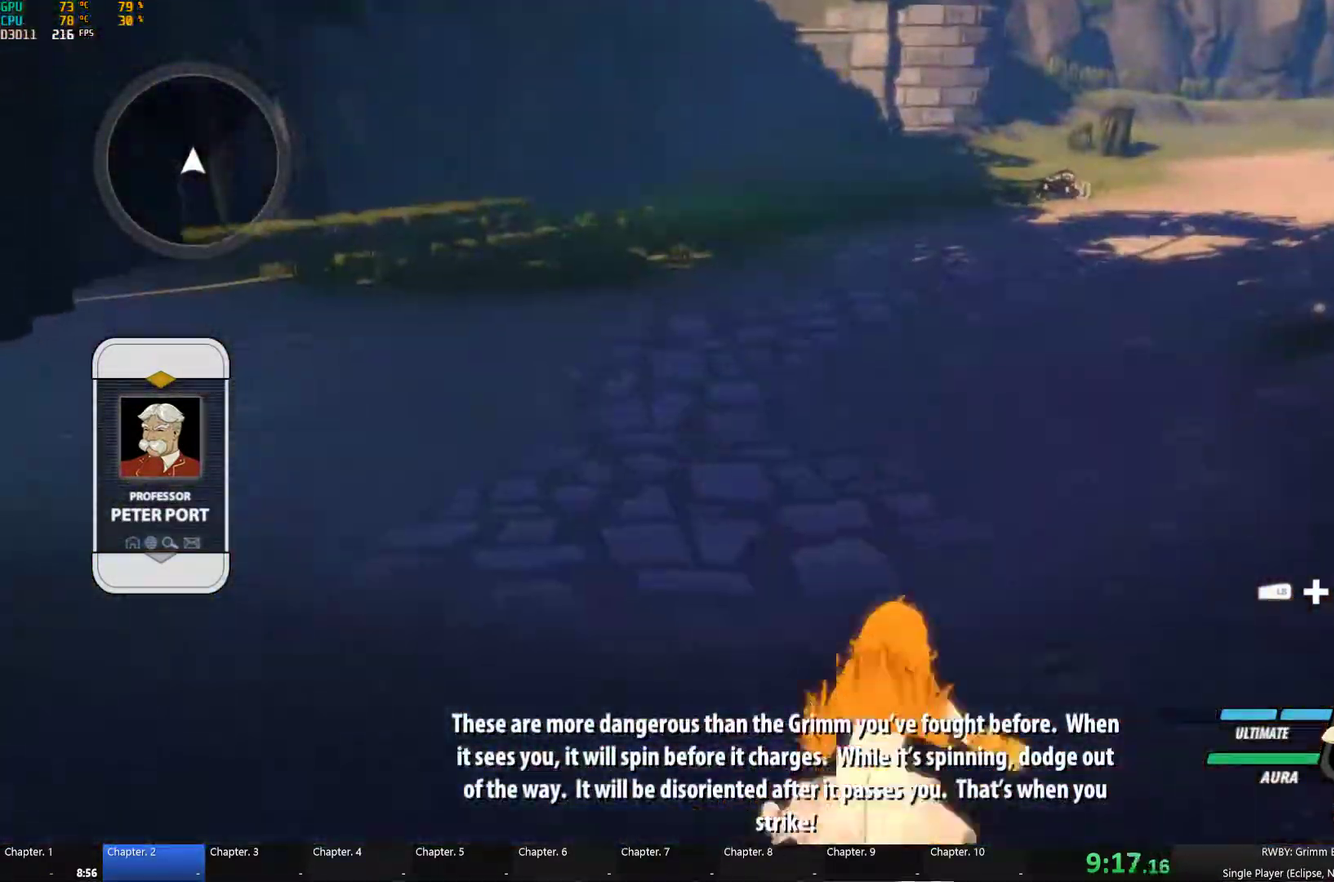
{"buttons": ["A"], "left_stick": "up", "right_stick": "center", "events": [[184, "L1", "down"], [184, "Y", "down"], [234, "B", "down"], [267, "Y", "up"], [317, "L1", "up"], [350, "B", "up"], [500, "A", "down"]]}
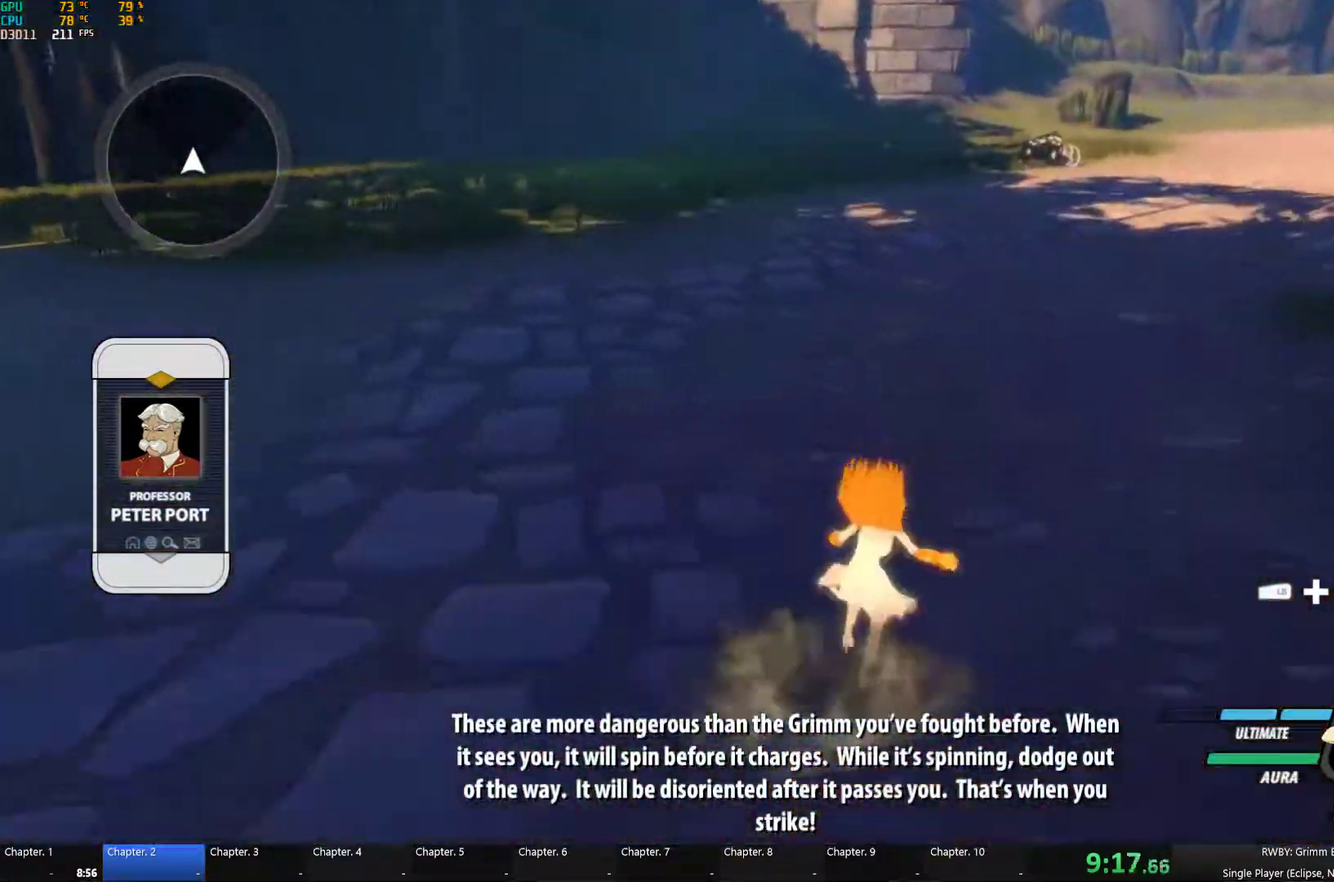
{"buttons": ["B"], "left_stick": "up", "right_stick": "center", "events": [[17, "L1", "down"], [34, "A", "up"], [67, "Y", "down"], [100, "B", "down"], [134, "Y", "up"], [184, "L1", "up"], [217, "B", "up"], [300, "A", "down"], [350, "A", "up"], [350, "L1", "down"], [367, "Y", "down"], [434, "B", "down"], [450, "Y", "up"], [500, "L1", "up"]]}
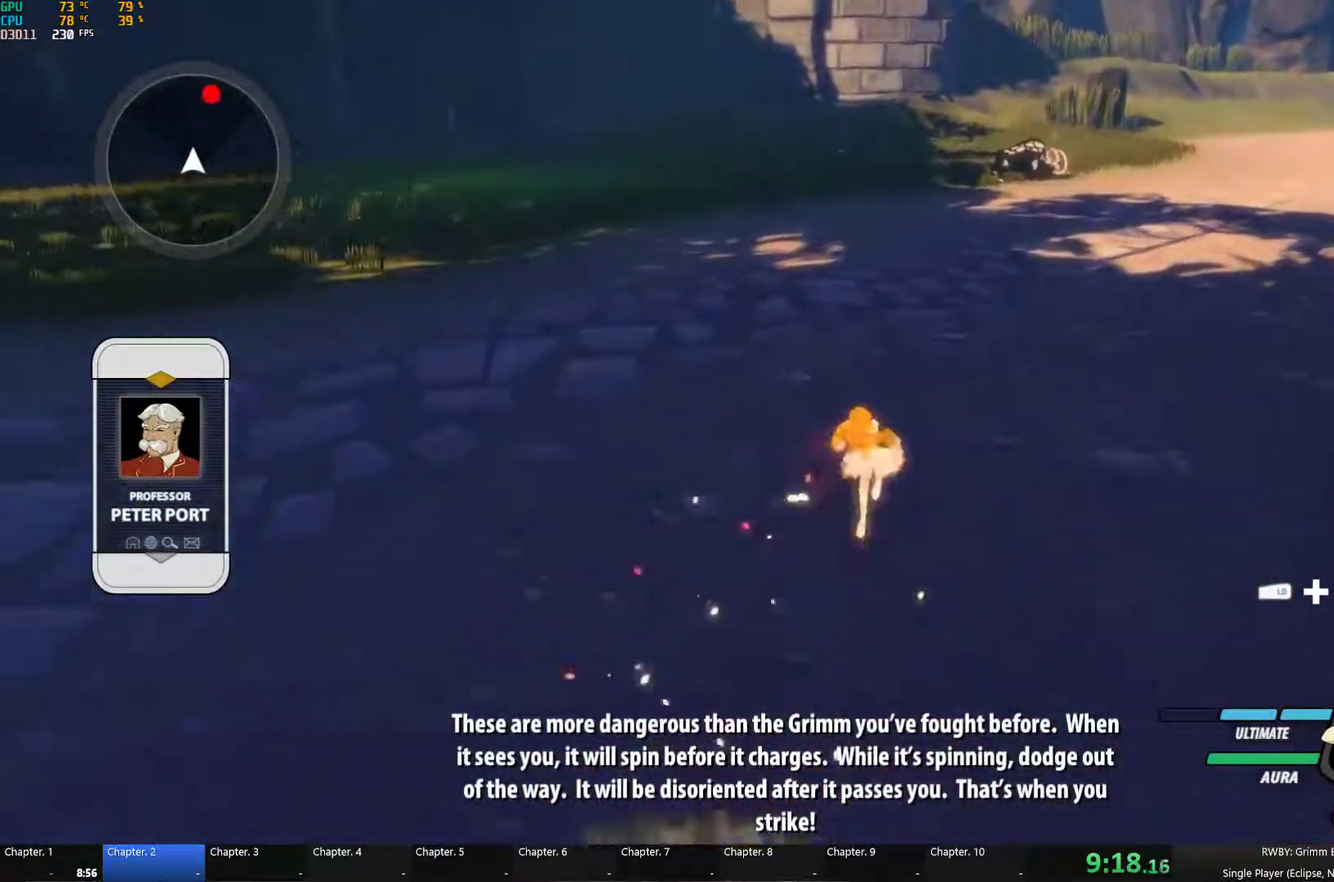
{"buttons": [], "left_stick": "up", "right_stick": "center", "events": [[17, "B", "up"], [84, "A", "down"], [117, "L1", "down"], [134, "A", "up"], [134, "Y", "down"], [184, "B", "down"], [217, "Y", "up"], [250, "L1", "up"], [267, "B", "up"], [300, "A", "down"], [350, "A", "up"], [350, "L1", "down"], [367, "Y", "down"], [400, "B", "down"], [417, "Y", "up"], [450, "B", "up"], [484, "L1", "up"]]}
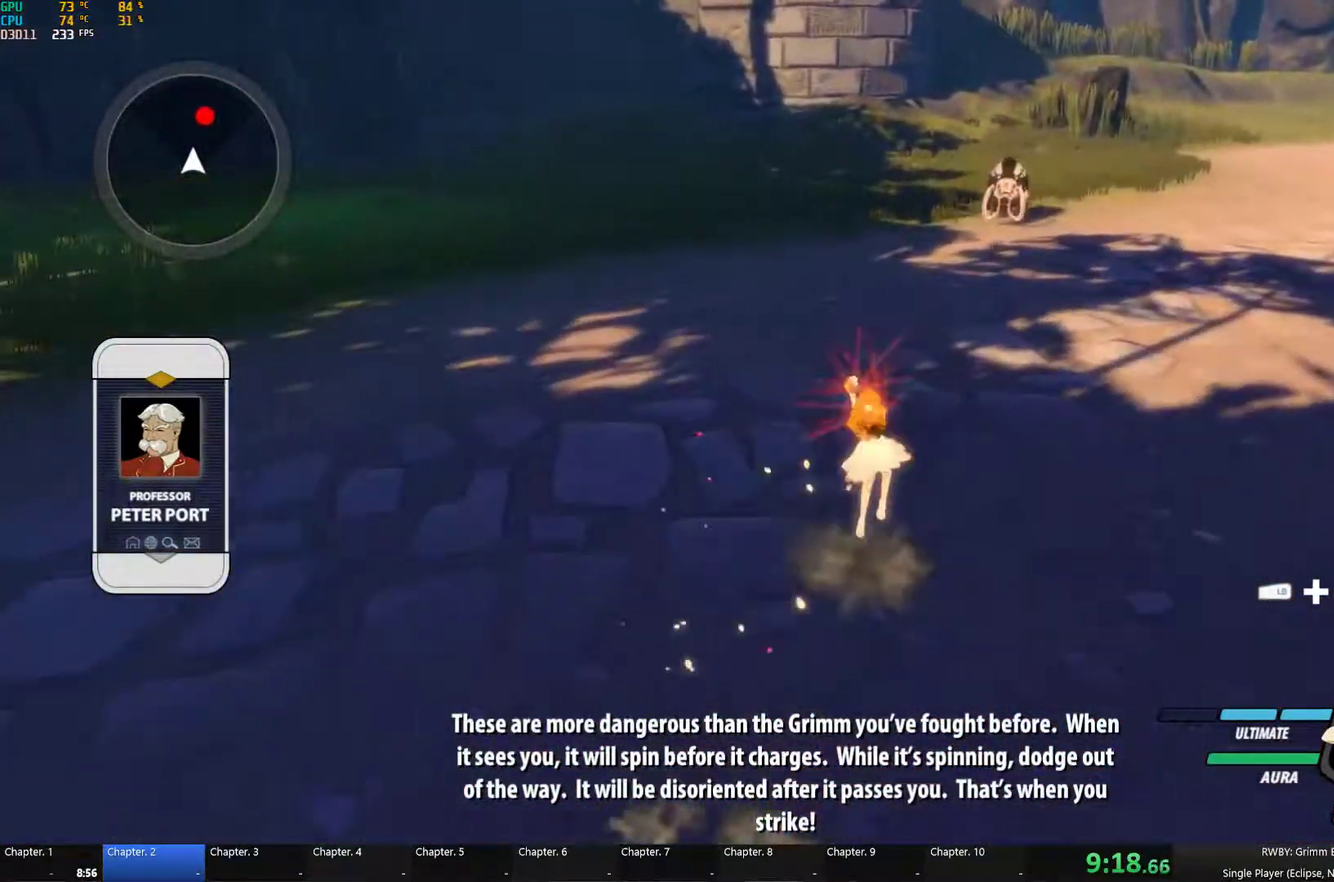
{"buttons": ["B", "Y", "L1"], "left_stick": "up", "right_stick": "center", "events": [[17, "A", "down"], [67, "A", "up"], [67, "L1", "down"], [84, "Y", "down"], [134, "B", "down"], [150, "Y", "up"], [184, "B", "up"], [200, "L1", "up"], [217, "A", "down"], [267, "A", "up"], [267, "L1", "down"], [284, "Y", "down"], [317, "B", "down"], [350, "Y", "up"], [384, "B", "up"], [384, "L1", "up"], [450, "L1", "down"], [484, "B", "down"], [484, "Y", "down"]]}
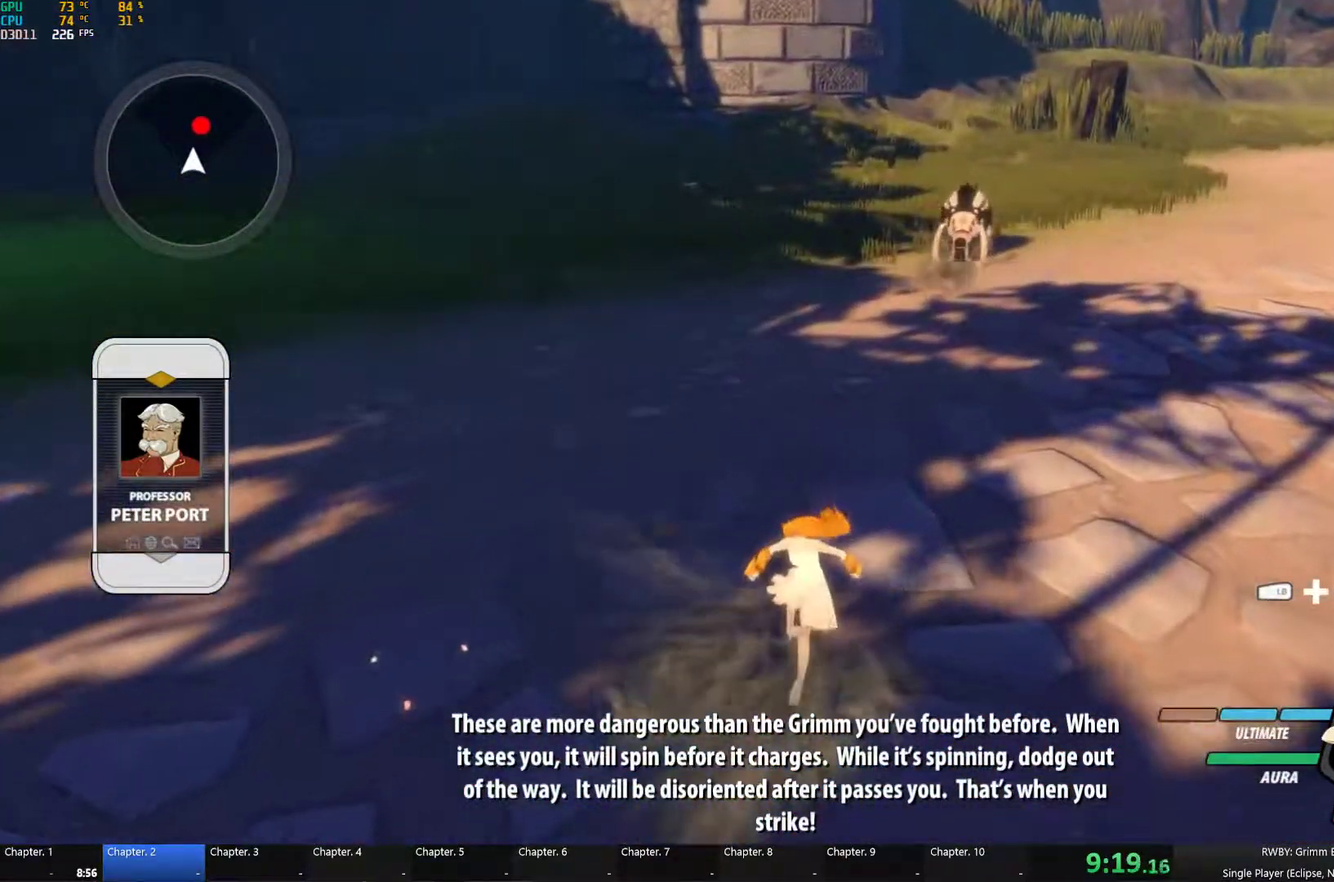
{"buttons": ["A"], "left_stick": "up", "right_stick": "center", "events": [[50, "Y", "up"], [67, "B", "up"], [100, "L1", "up"], [484, "A", "down"]]}
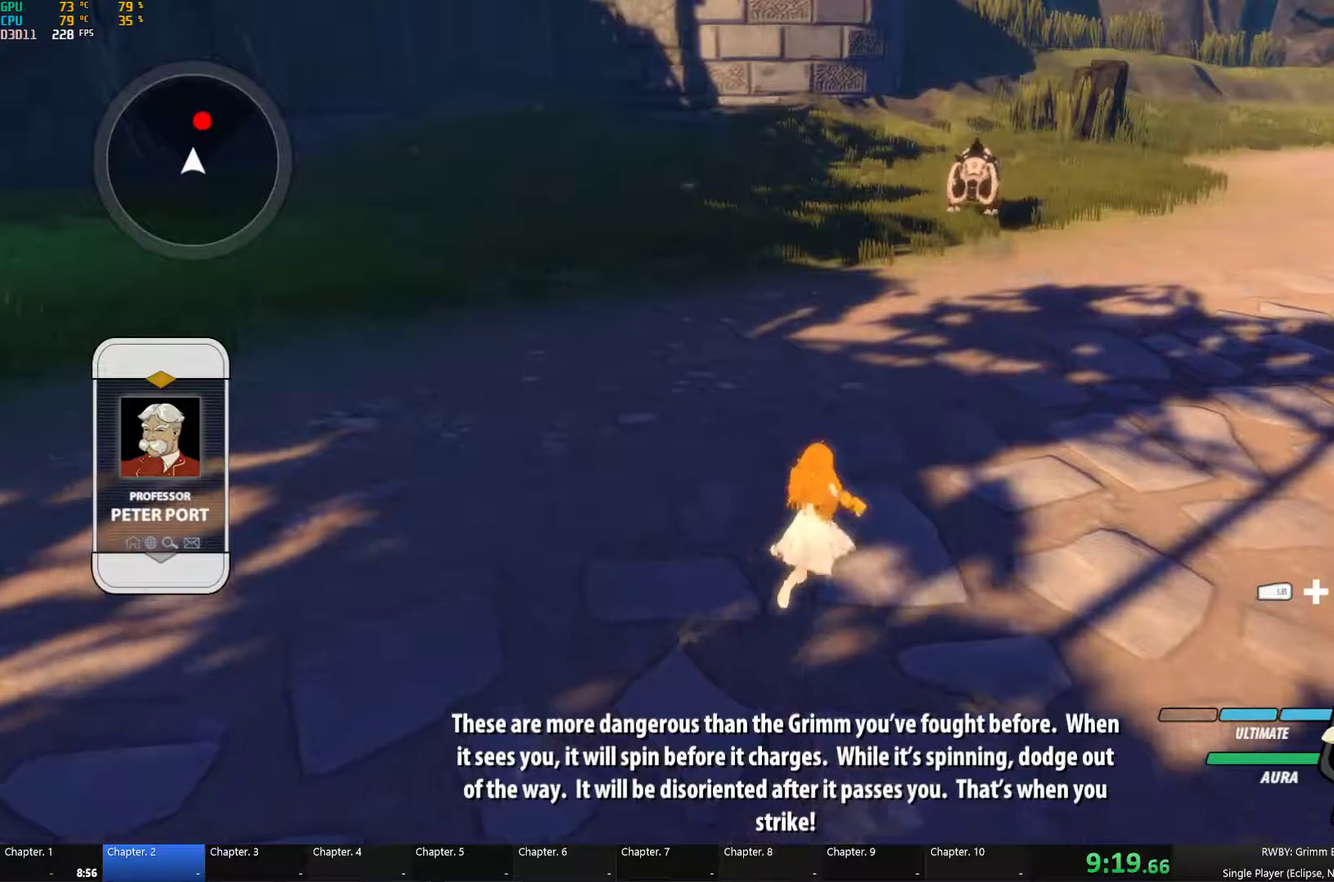
{"buttons": ["Y", "L1"], "left_stick": "up-right", "right_stick": "center", "events": [[17, "L1", "down"], [50, "A", "up"], [67, "Y", "down"], [117, "B", "down"], [133, "Y", "up"], [150, "L1", "up"], [200, "B", "up"], [250, "L1", "down"], [267, "Y", "down"], [317, "B", "down"], [333, "Y", "up"], [350, "L1", "up"], [400, "B", "up"], [417, "left_stick", "up-right"], [433, "L1", "down"], [483, "Y", "down"]]}
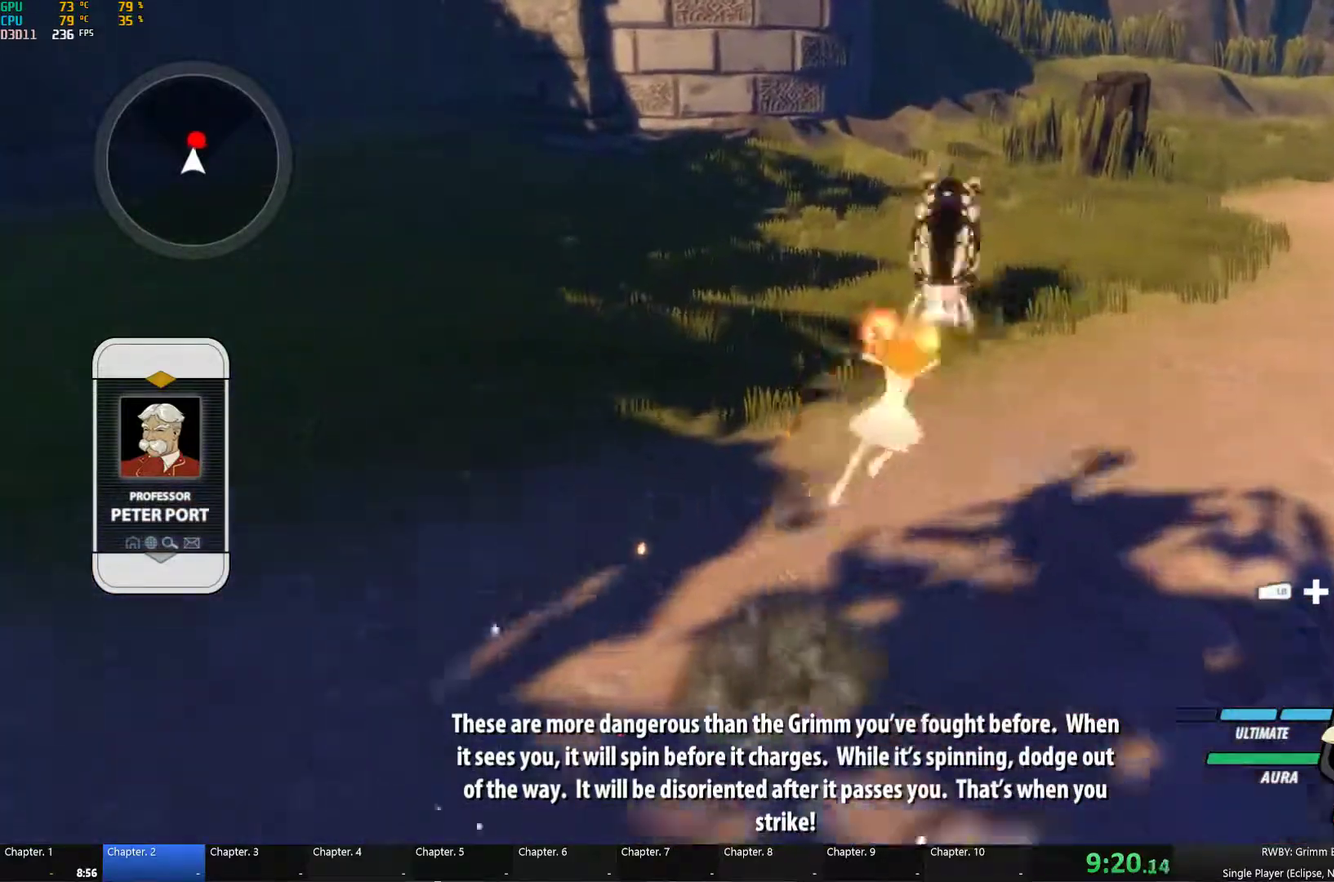
{"buttons": ["L1"], "left_stick": "down-right", "right_stick": "center", "events": [[50, "B", "down"], [50, "Y", "up"], [67, "L1", "up"], [100, "B", "up"], [150, "A", "down"], [200, "L1", "down"], [217, "A", "up"], [217, "left_stick", "right"], [317, "L1", "up"], [383, "L1", "down"], [383, "left_stick", "down-right"]]}
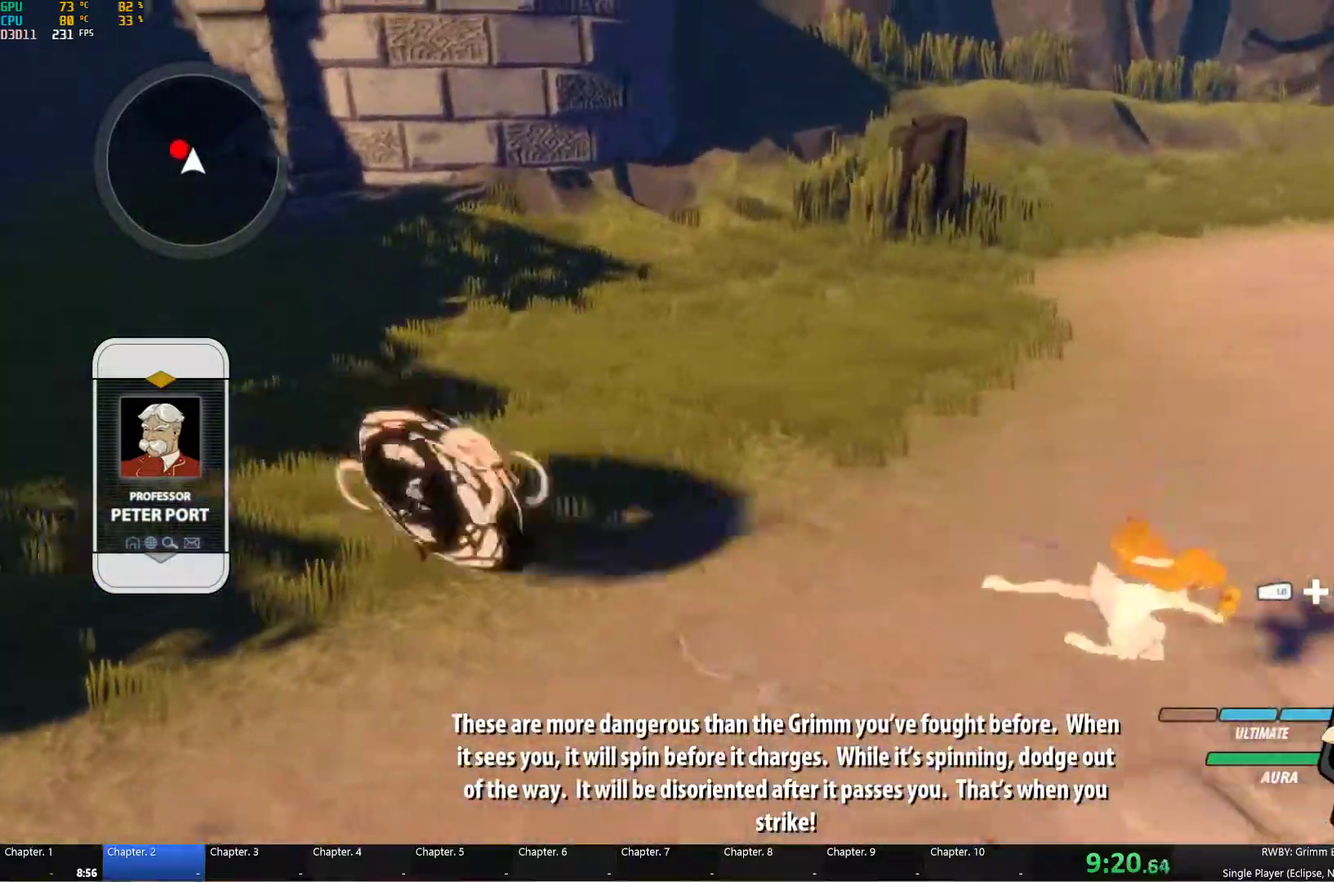
{"buttons": [], "left_stick": "down", "right_stick": "center", "events": [[17, "L1", "up"], [150, "L1", "down"], [200, "L1", "up"], [283, "B", "down"], [283, "left_stick", "down"], [383, "B", "up"]]}